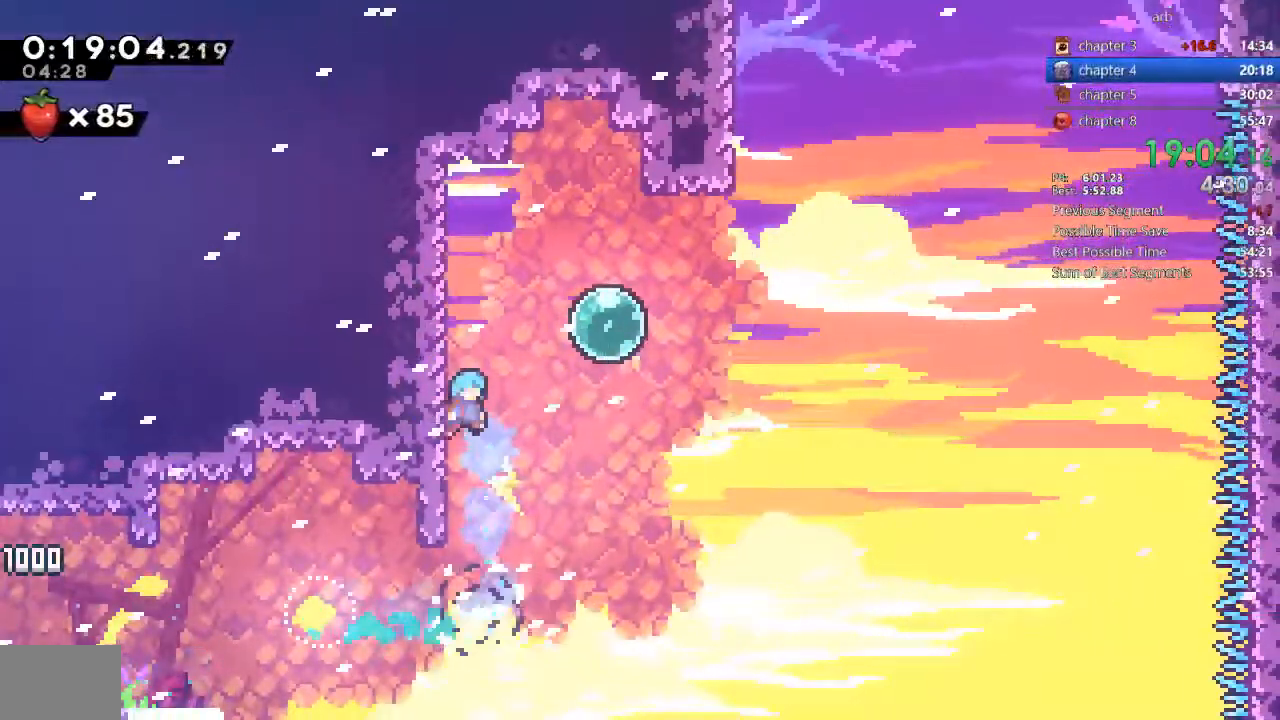
Gameplay with a controller (PlayStation layout); each line is a JSON object with the inputs held at the frame after it (dt_ms = milliseconds from this image to that frame). "events" lists button and stick changes between this image and that frame as [ms after this image, input, new state], when the widget could be followed in between. Not read: L3 R3.
{"dt_ms": 500, "buttons": ["DPAD_UP", "DPAD_RIGHT"], "events": [[33, "CROSS", "down"], [33, "DPAD_RIGHT", "down"], [233, "CROSS", "up"], [267, "SQUARE", "down"], [467, "SQUARE", "up"]]}
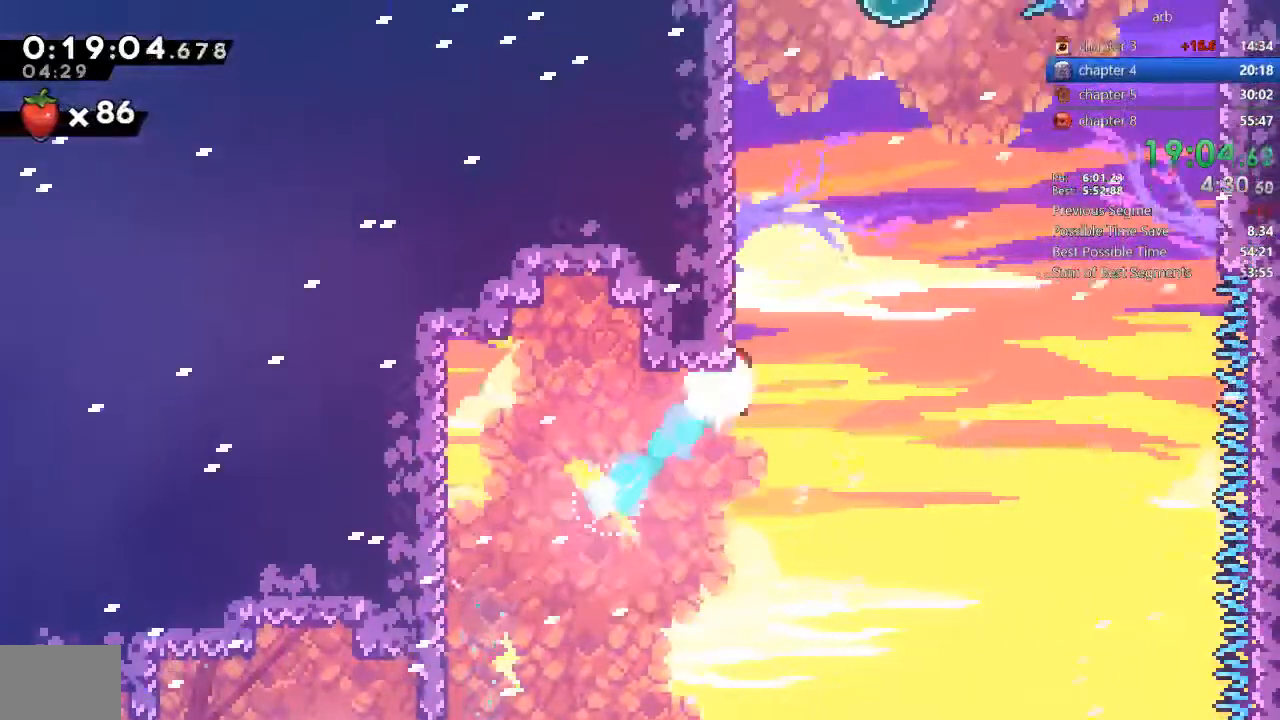
{"dt_ms": 1000, "buttons": ["DPAD_DOWN", "DPAD_RIGHT"]}
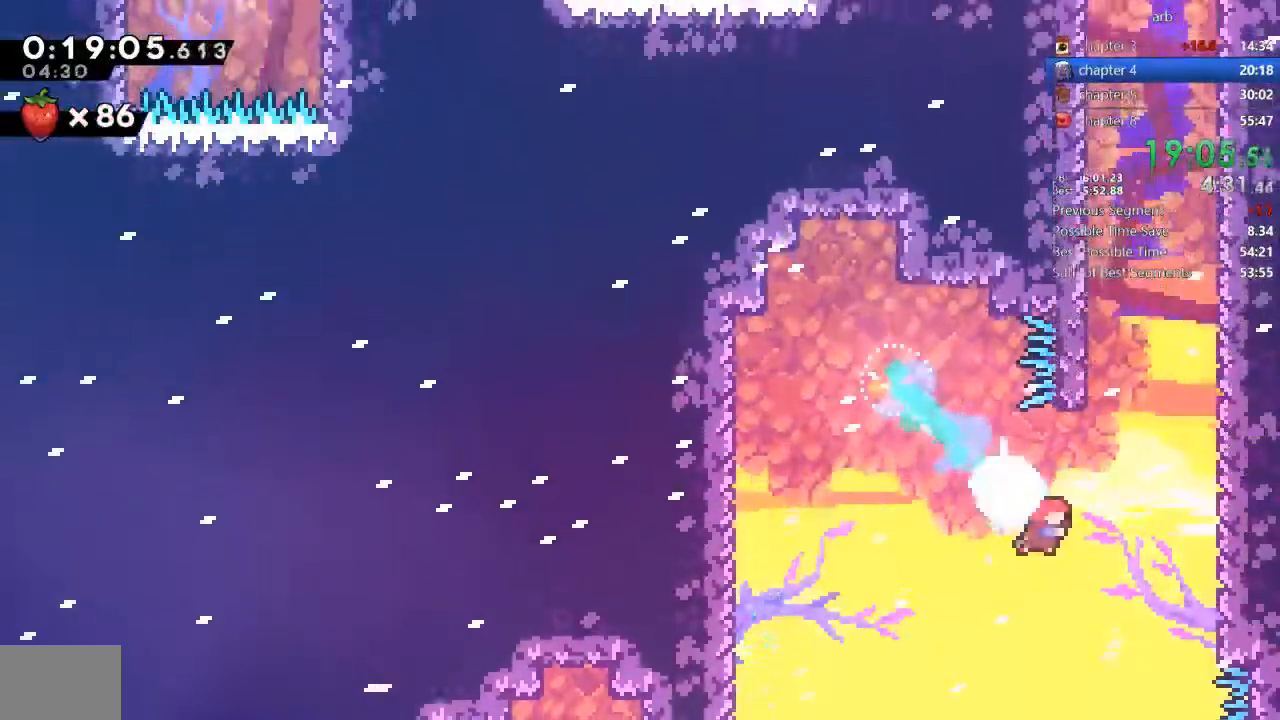
{"dt_ms": 500, "buttons": ["CROSS", "DPAD_UP", "DPAD_RIGHT"]}
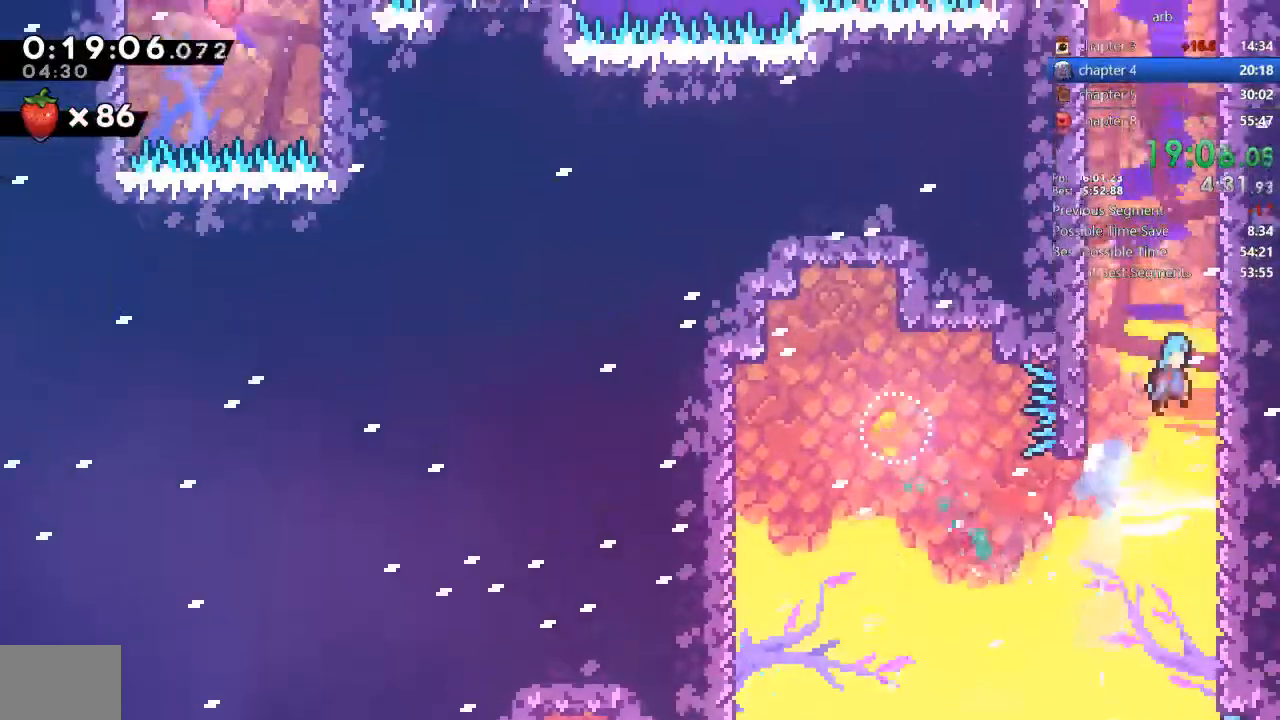
{"dt_ms": 500, "buttons": ["CROSS", "DPAD_RIGHT"], "events": [[133, "CROSS", "up"], [167, "CROSS", "down"], [167, "DPAD_LEFT", "down"], [167, "DPAD_RIGHT", "up"], [167, "DPAD_UP", "up"], [367, "CROSS", "up"], [367, "DPAD_LEFT", "up"], [400, "DPAD_RIGHT", "down"], [433, "CROSS", "down"]]}
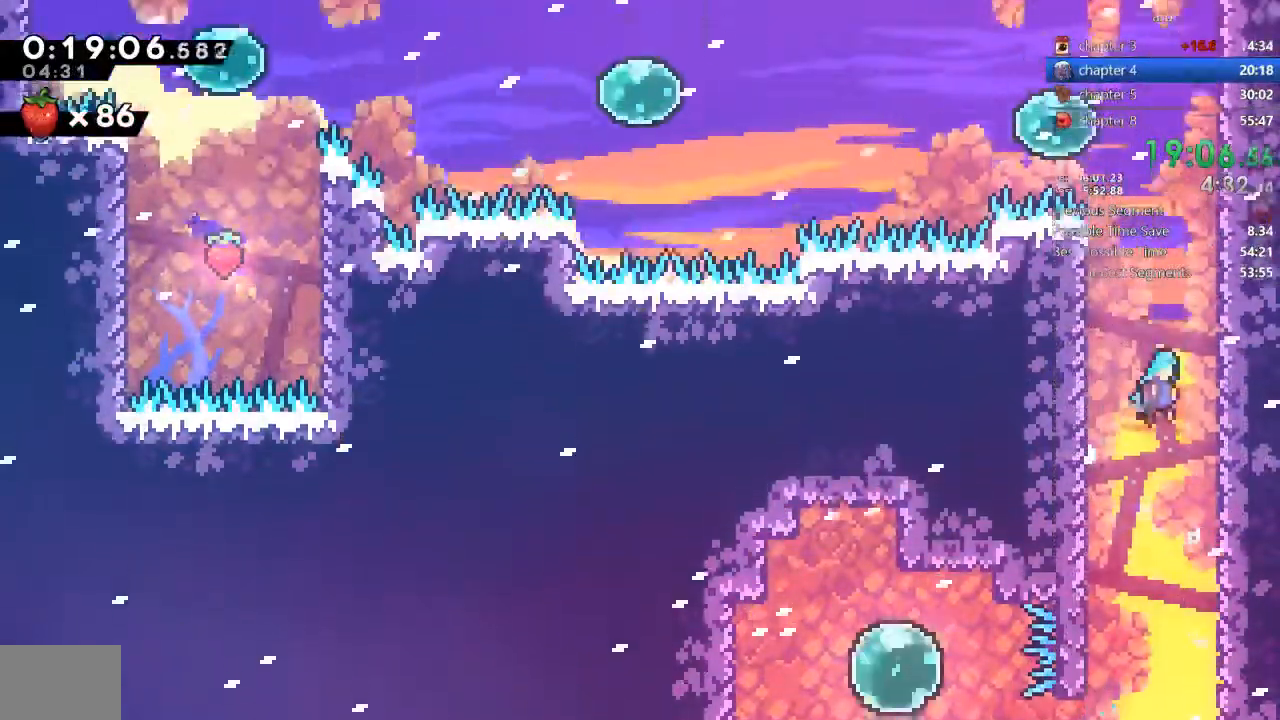
{"dt_ms": 1000, "buttons": ["SQUARE", "DPAD_LEFT"], "events": [[67, "CROSS", "up"], [67, "DPAD_RIGHT", "up"], [100, "CROSS", "down"], [100, "DPAD_LEFT", "down"], [300, "DPAD_LEFT", "up"], [300, "DPAD_RIGHT", "down"], [500, "DPAD_RIGHT", "up"], [533, "DPAD_LEFT", "down"], [700, "CROSS", "up"], [733, "SQUARE", "down"], [900, "SQUARE", "up"], [1000, "SQUARE", "down"]]}
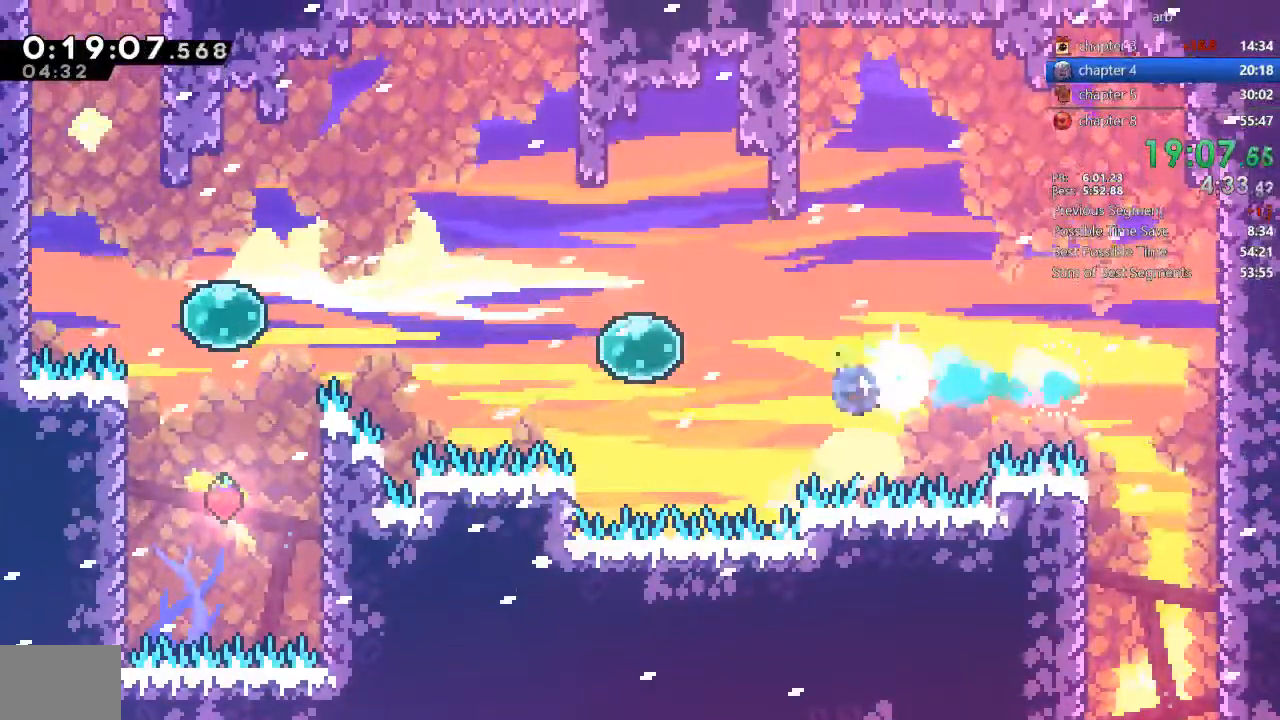
{"dt_ms": 500, "buttons": ["DPAD_LEFT"], "events": [[200, "SQUARE", "up"], [300, "SQUARE", "down"], [433, "SQUARE", "up"]]}
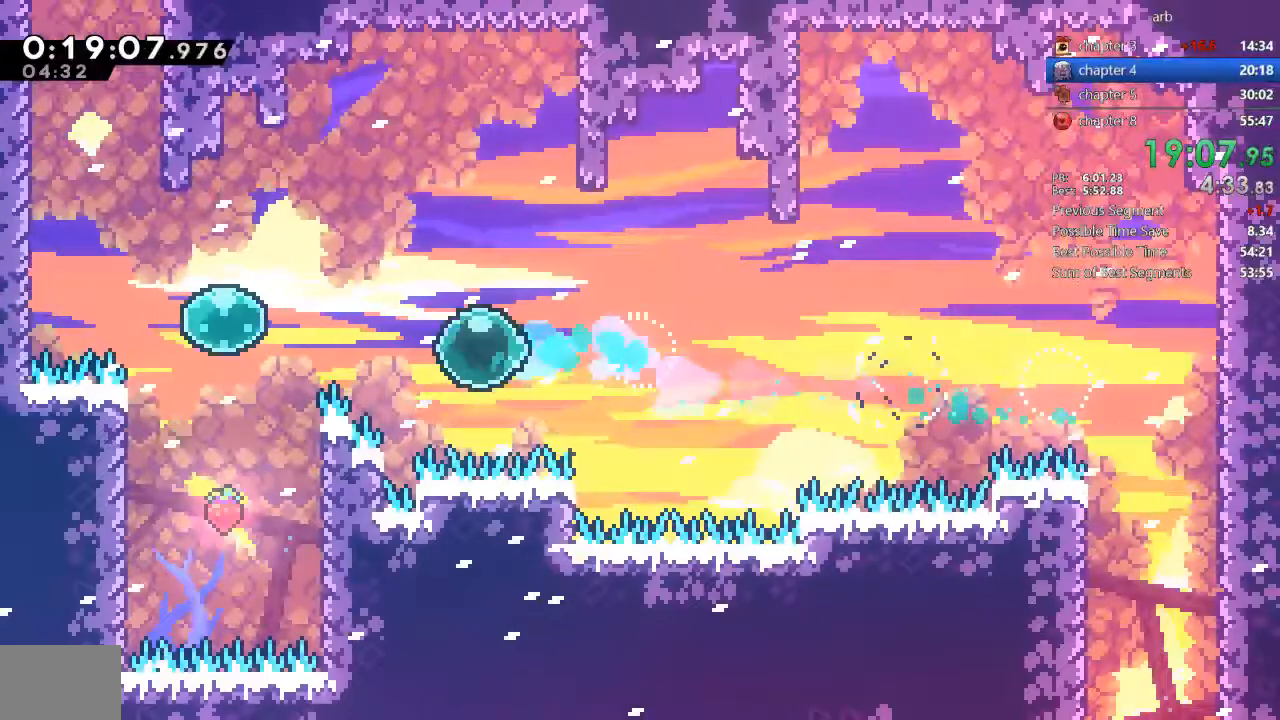
{"dt_ms": 500, "buttons": ["DPAD_DOWN"], "events": [[33, "SQUARE", "down"], [233, "SQUARE", "up"], [267, "DPAD_DOWN", "down"], [300, "DPAD_LEFT", "up"], [333, "SQUARE", "down"], [500, "SQUARE", "up"]]}
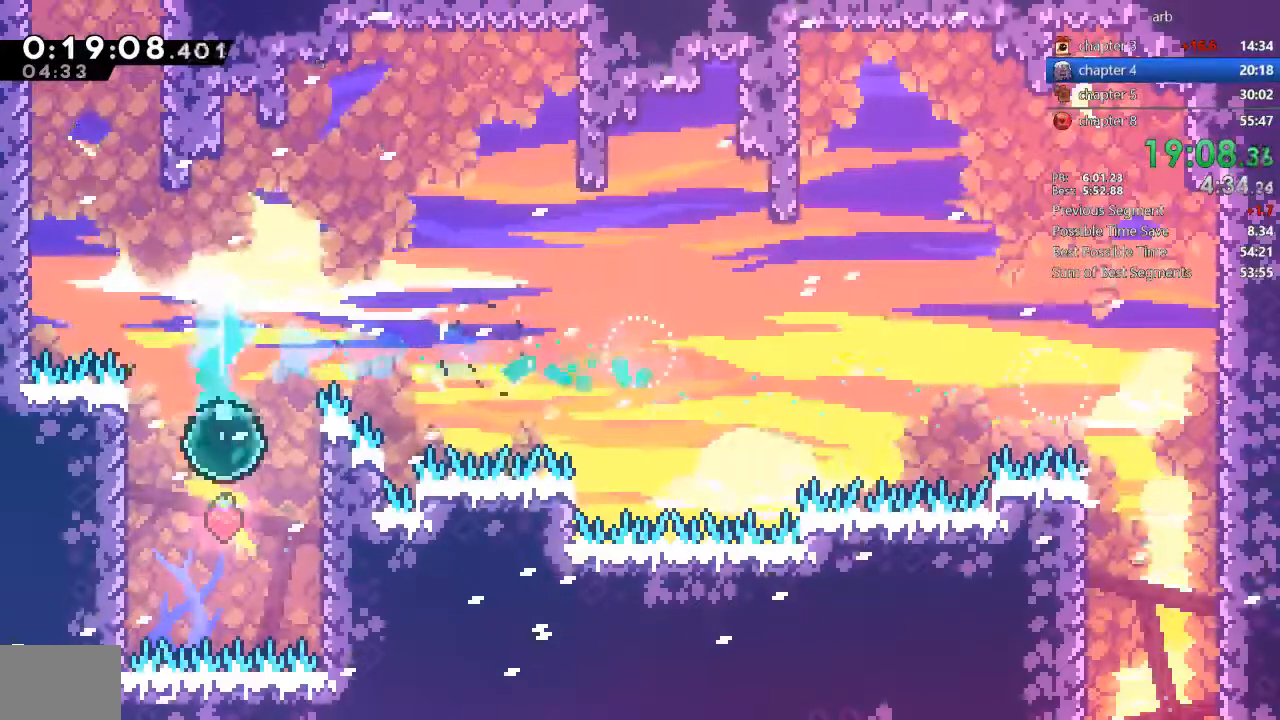
{"dt_ms": 500, "buttons": ["CROSS", "R2", "DPAD_UP", "DPAD_LEFT"]}
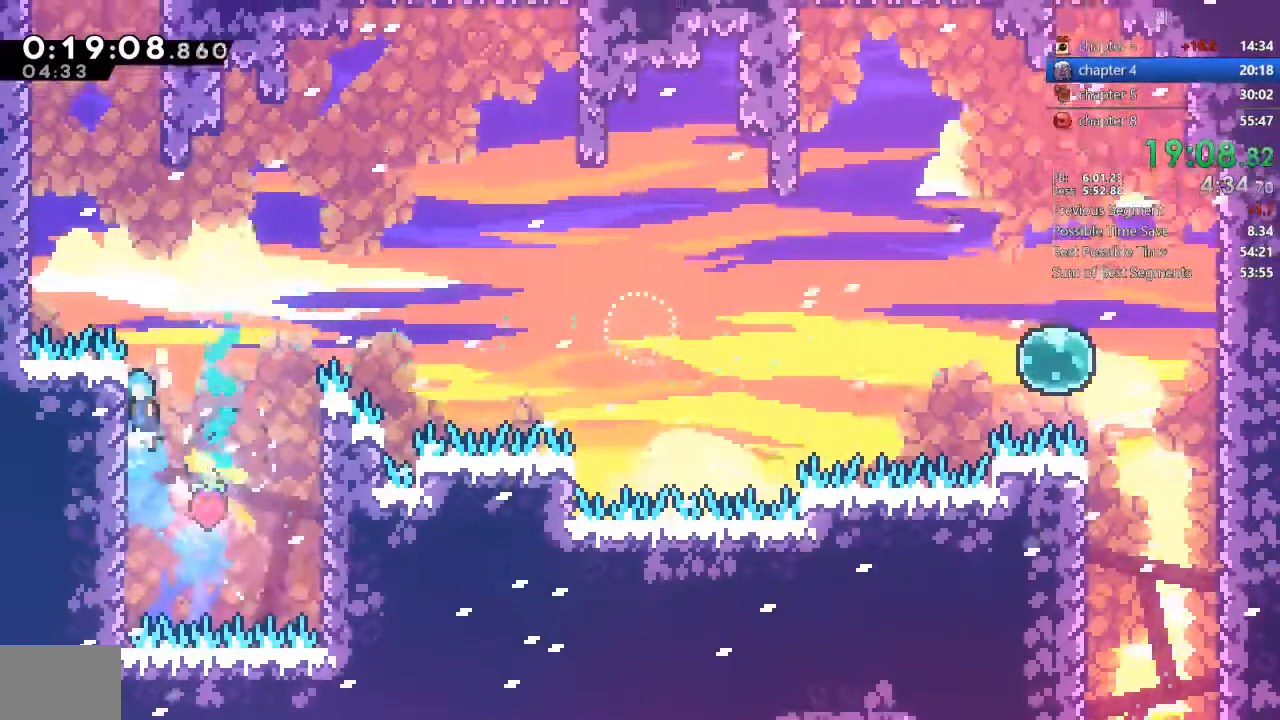
{"dt_ms": 500, "buttons": ["R2", "DPAD_LEFT"], "events": [[133, "CROSS", "up"], [200, "CROSS", "down"], [267, "DPAD_UP", "up"], [500, "CROSS", "up"]]}
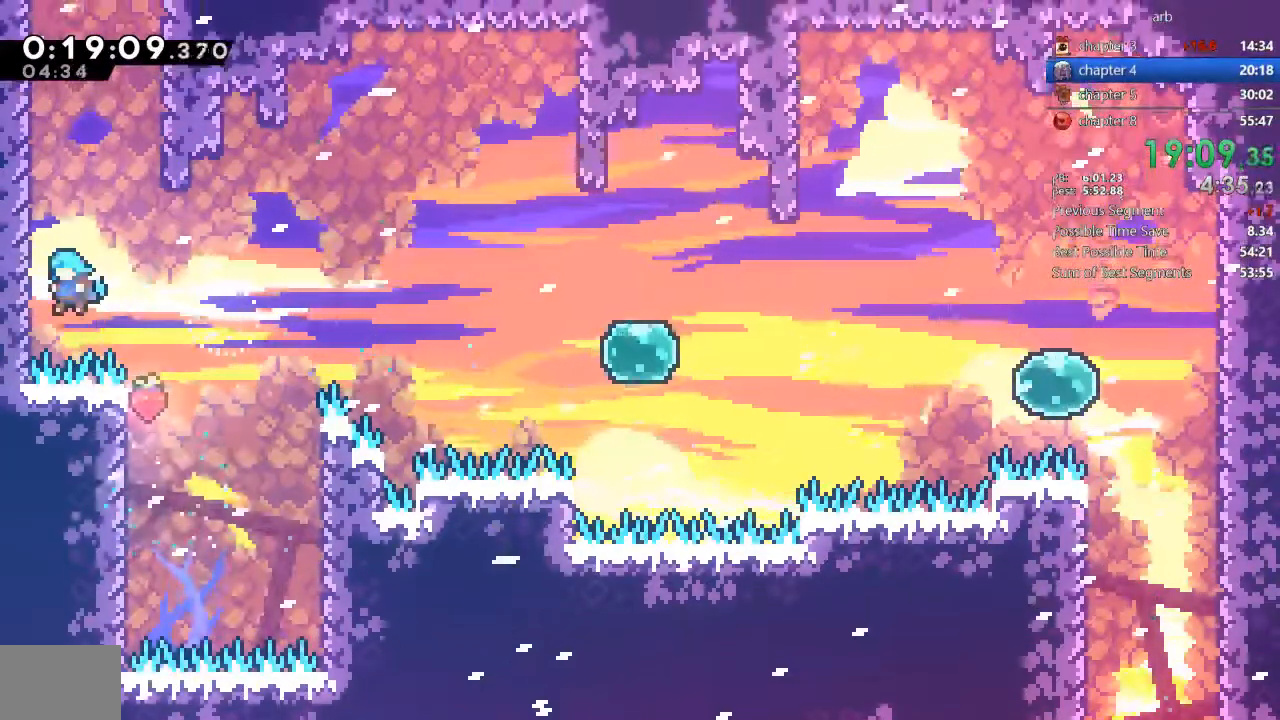
{"dt_ms": 500, "buttons": ["CROSS", "DPAD_LEFT"], "events": [[67, "CROSS", "down"], [233, "R2", "up"], [267, "DPAD_LEFT", "up"], [267, "DPAD_UP", "down"], [300, "DPAD_RIGHT", "down"], [333, "DPAD_UP", "up"], [500, "DPAD_LEFT", "down"], [500, "DPAD_RIGHT", "up"]]}
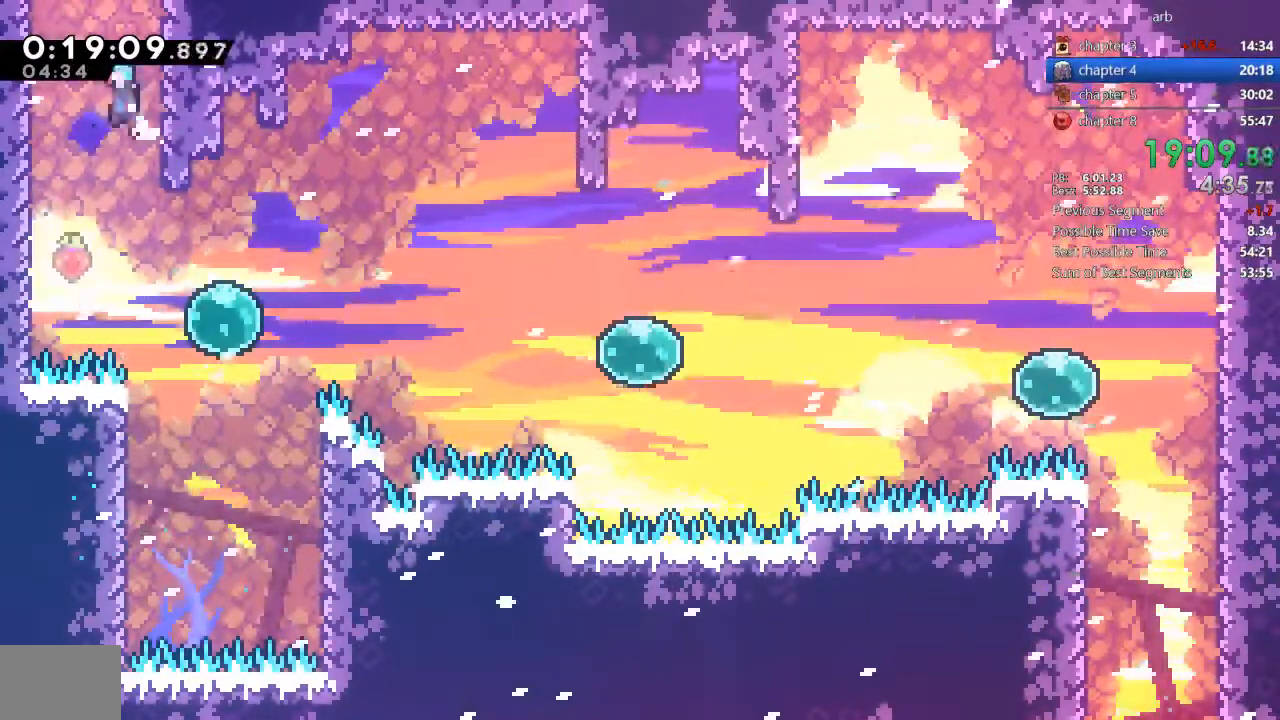
{"dt_ms": 1000, "buttons": ["DPAD_DOWN", "DPAD_LEFT"]}
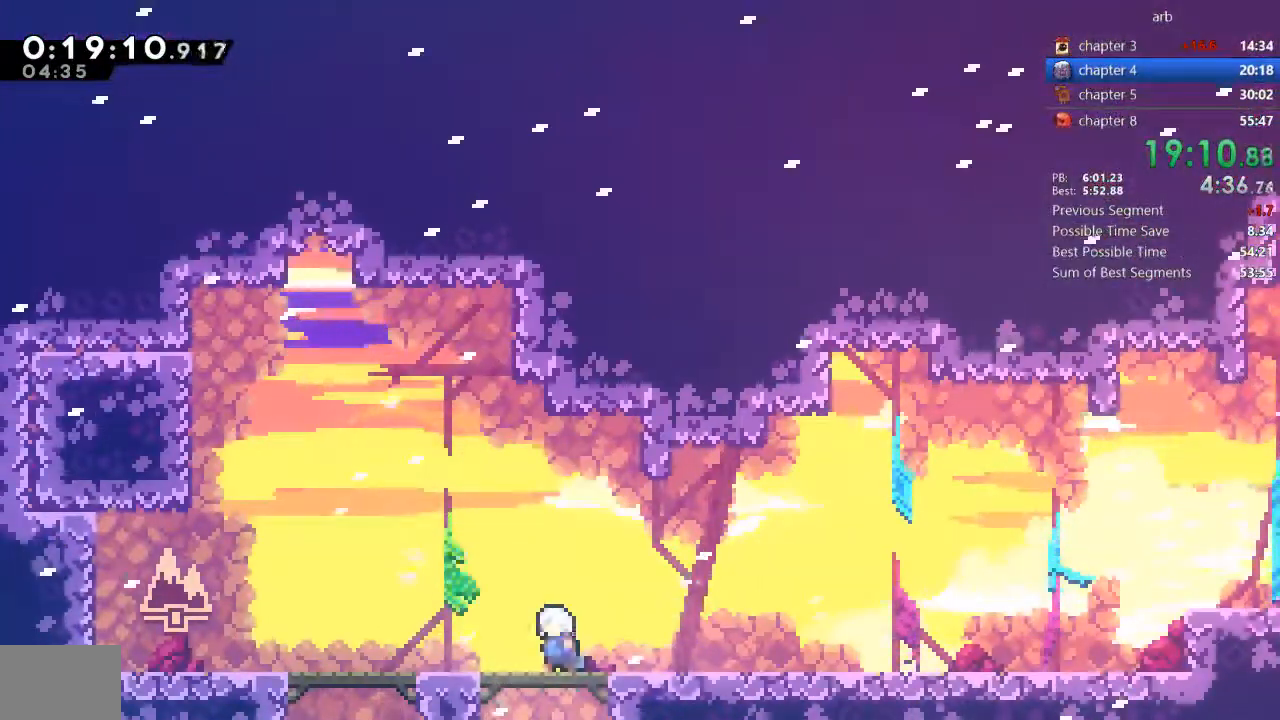
{"dt_ms": 500, "buttons": ["CROSS", "DPAD_LEFT"], "events": [[167, "SQUARE", "down"], [333, "SQUARE", "up"], [433, "CROSS", "down"], [433, "DPAD_DOWN", "up"]]}
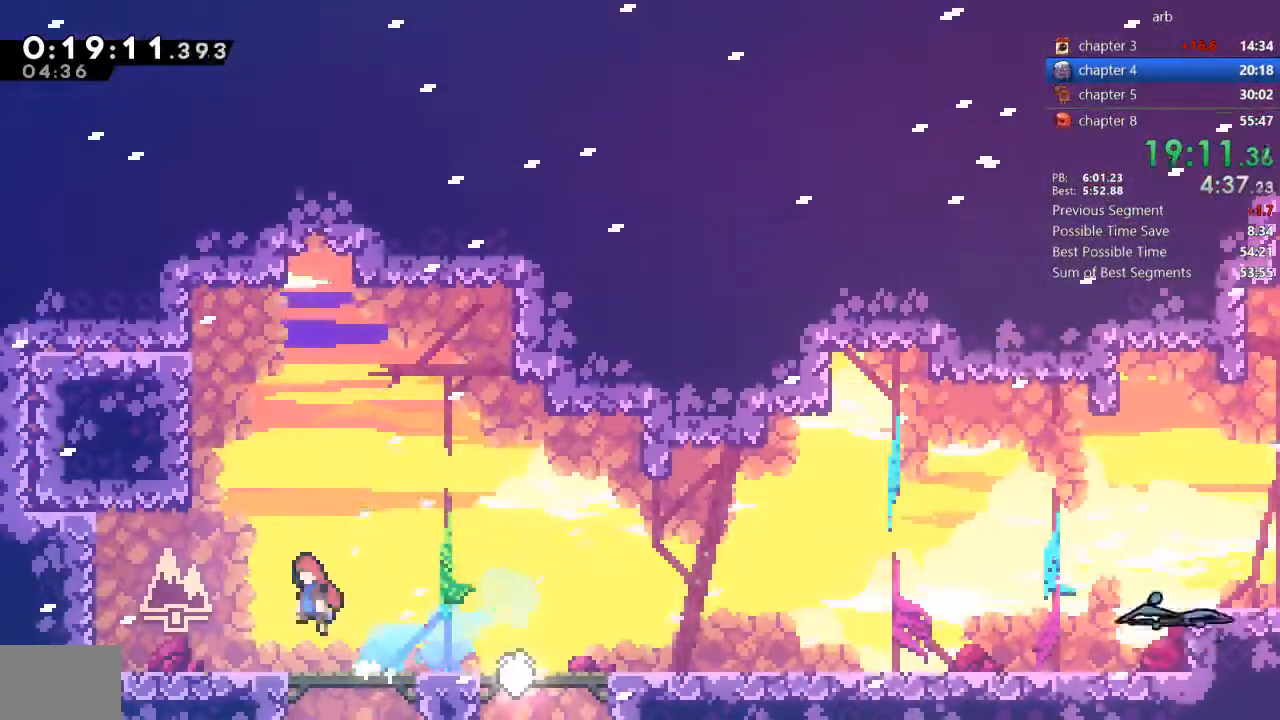
{"dt_ms": 500, "buttons": ["DPAD_LEFT"]}
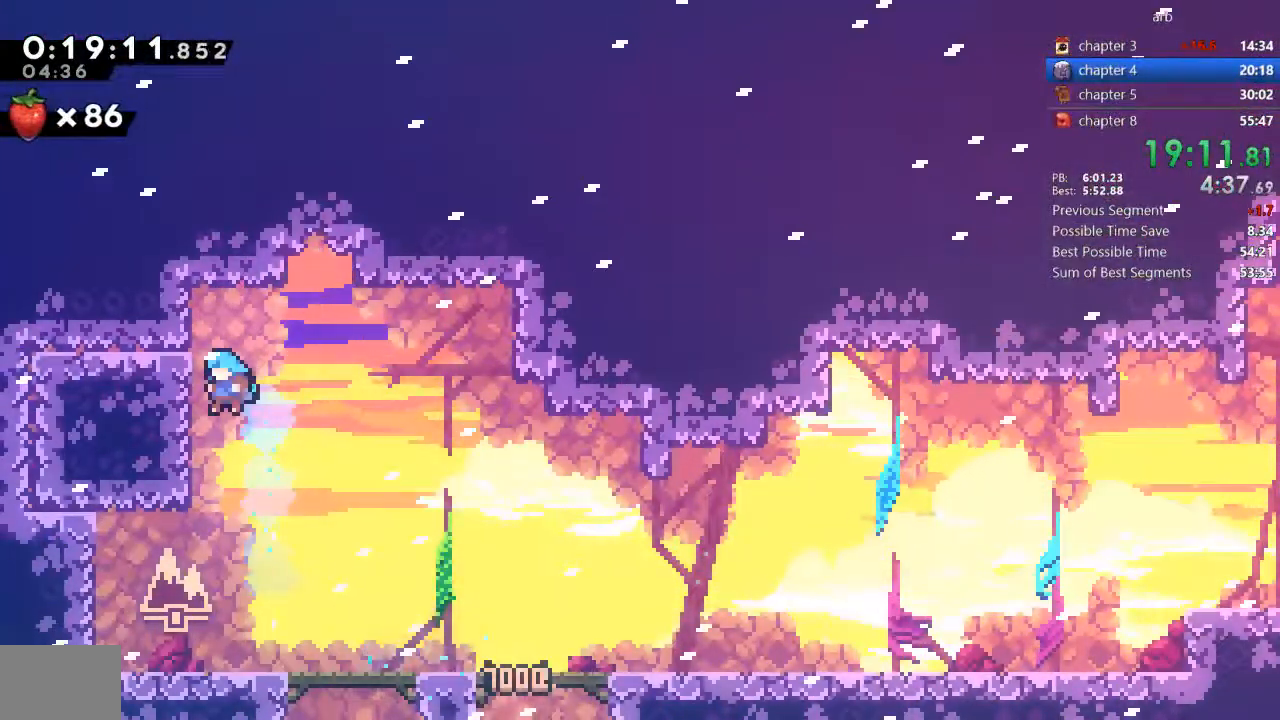
{"dt_ms": 500, "buttons": ["CROSS", "R2", "DPAD_LEFT"]}
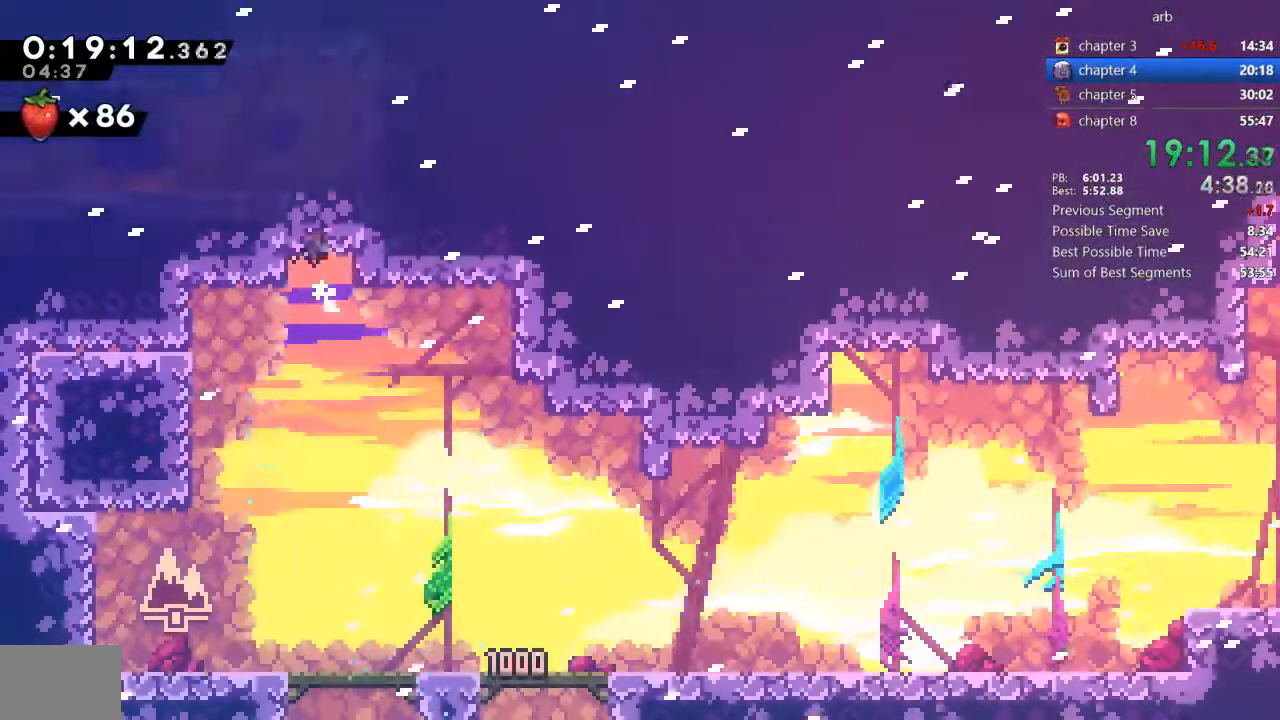
{"dt_ms": 500, "buttons": ["SQUARE", "DPAD_DOWN", "DPAD_LEFT"], "events": [[33, "CROSS", "up"], [67, "CROSS", "down"], [200, "CROSS", "up"], [200, "R2", "up"], [367, "DPAD_DOWN", "down"], [433, "SQUARE", "down"]]}
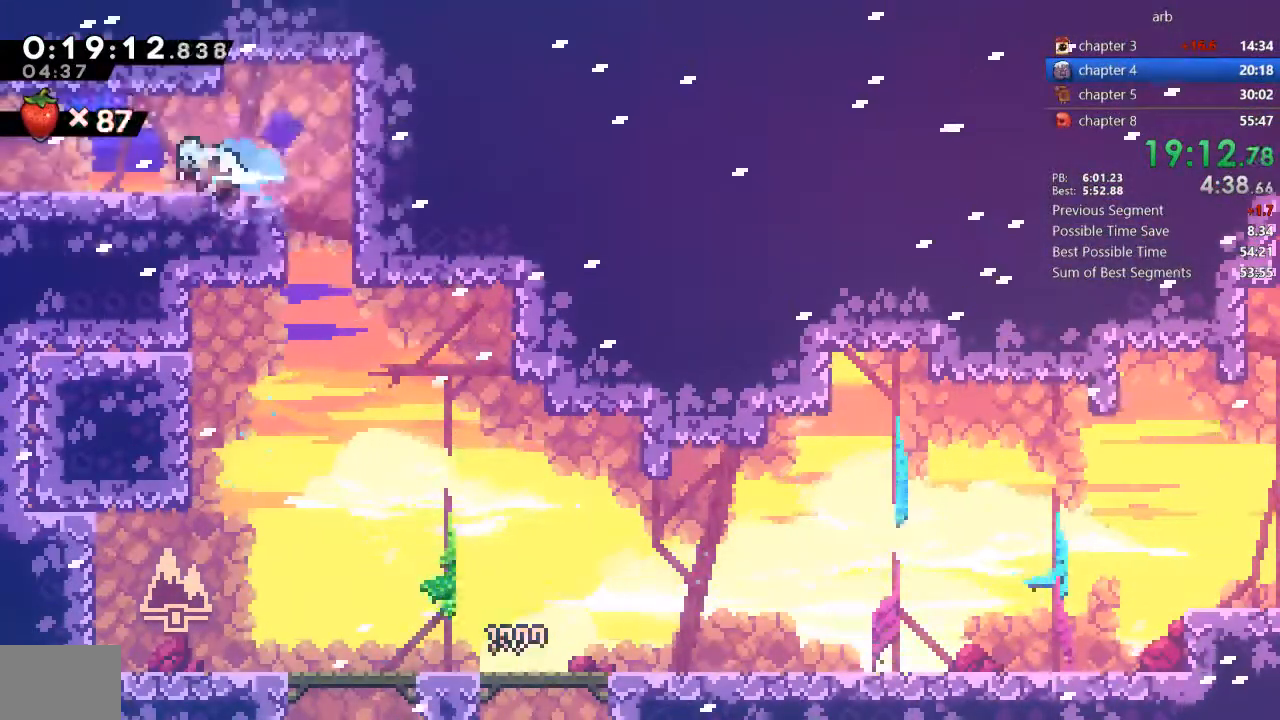
{"dt_ms": 500, "buttons": ["DPAD_DOWN", "DPAD_LEFT"], "events": [[67, "SQUARE", "up"], [100, "CROSS", "down"], [233, "CROSS", "up"]]}
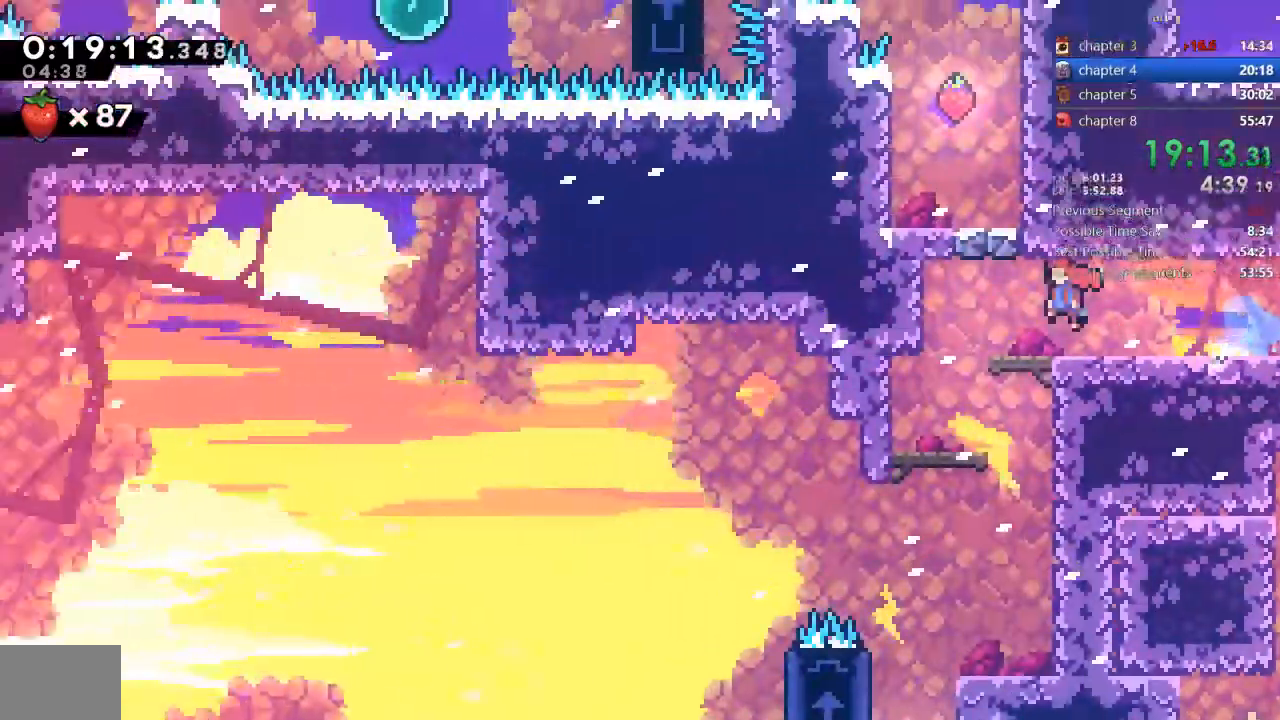
{"dt_ms": 500, "buttons": ["DPAD_DOWN"], "events": [[500, "DPAD_LEFT", "up"]]}
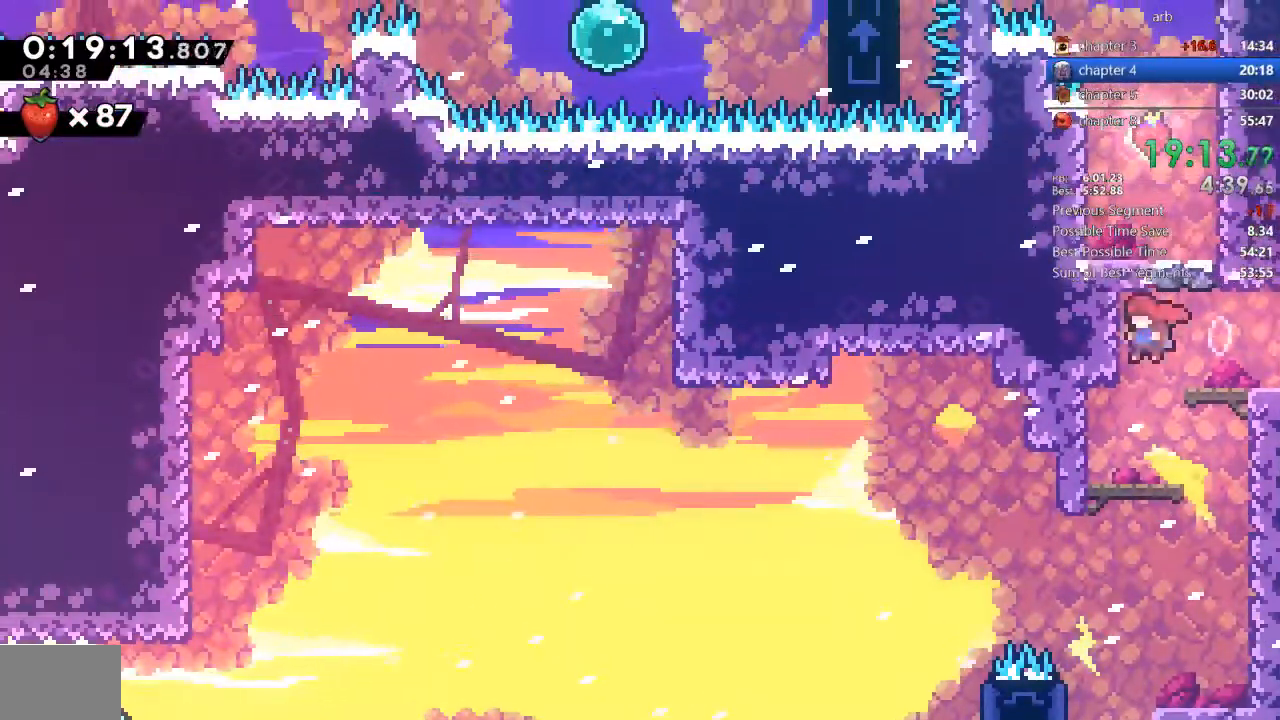
{"dt_ms": 500, "buttons": ["DPAD_DOWN", "DPAD_RIGHT"], "events": [[33, "DPAD_RIGHT", "down"], [100, "SQUARE", "down"], [200, "SQUARE", "up"]]}
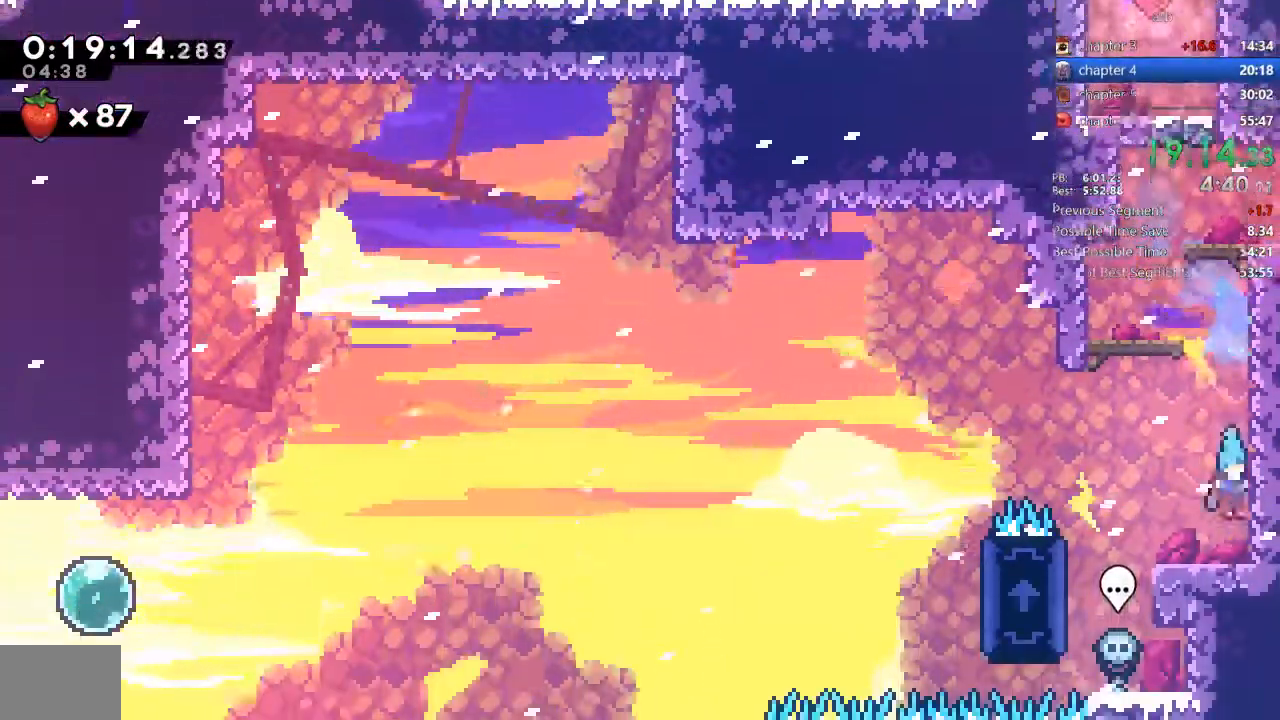
{"dt_ms": 500, "buttons": ["CROSS", "R1", "R2", "DPAD_LEFT"], "events": [[67, "DPAD_RIGHT", "up"], [167, "DPAD_LEFT", "down"], [167, "SQUARE", "down"], [200, "DPAD_DOWN", "up"], [233, "SQUARE", "up"], [300, "CROSS", "down"], [367, "R1", "down"], [367, "R2", "down"]]}